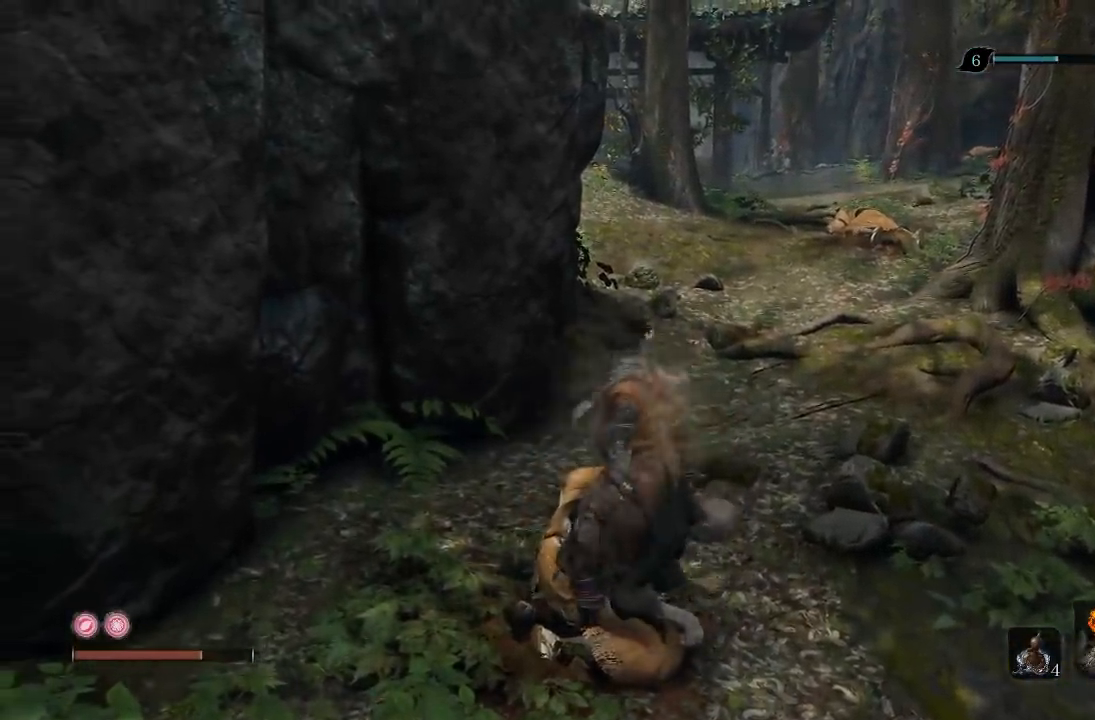
Gameplay with a controller (Xbox layout); each line is a JSON object with the inputs held at the frame after it. "events" lists button and stick changes between this image and that frame as [ms after this image, input, new state], when the widget could be followed in between. Not read: R2.
{"buttons": ["X"], "left_stick": "up-right", "right_stick": "center", "events": [[250, "left_stick", "up-right"]]}
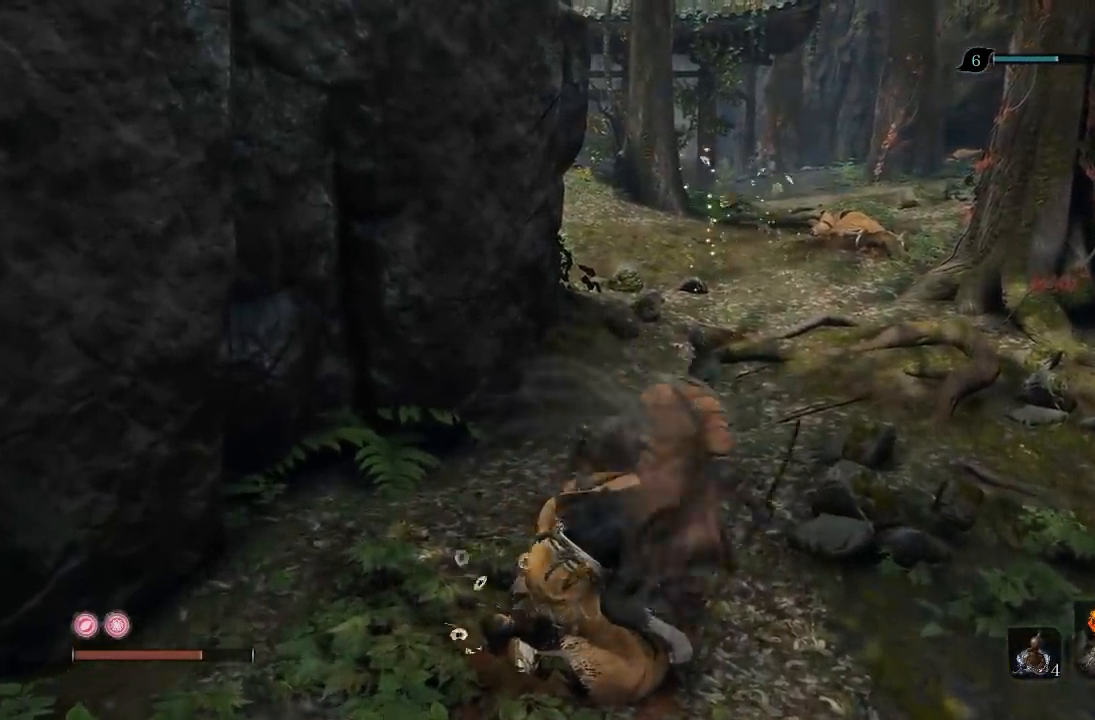
{"buttons": ["X"], "left_stick": "up", "right_stick": "center", "events": [[367, "left_stick", "up"]]}
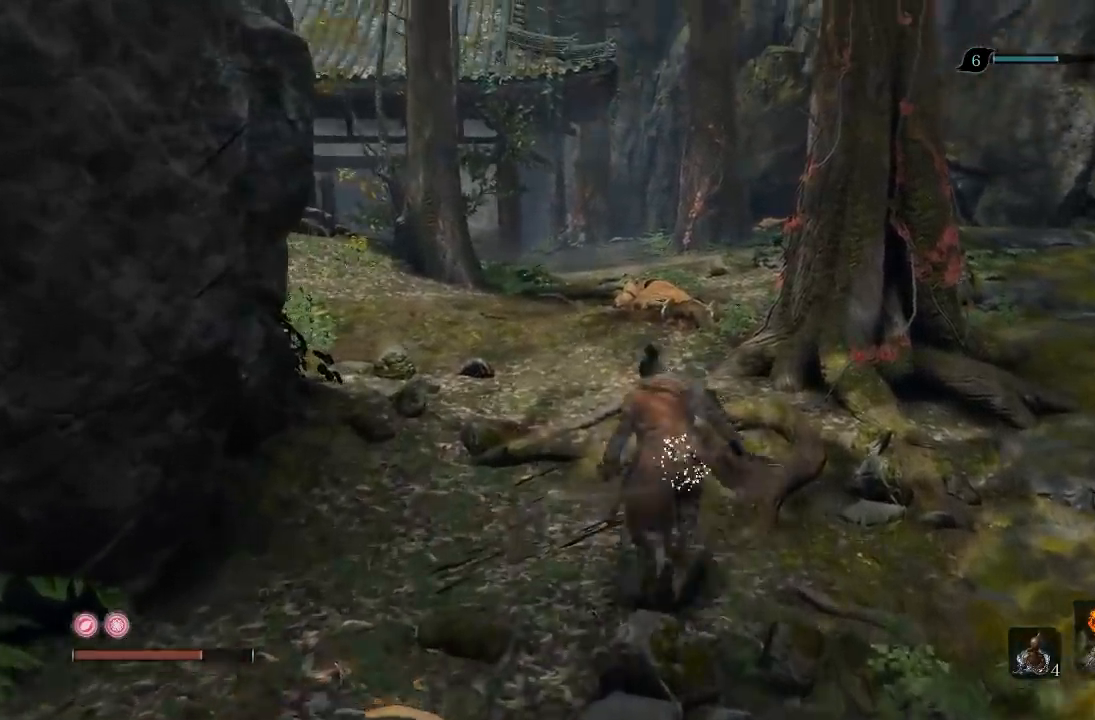
{"buttons": [], "left_stick": "up", "right_stick": "center", "events": [[350, "X", "up"]]}
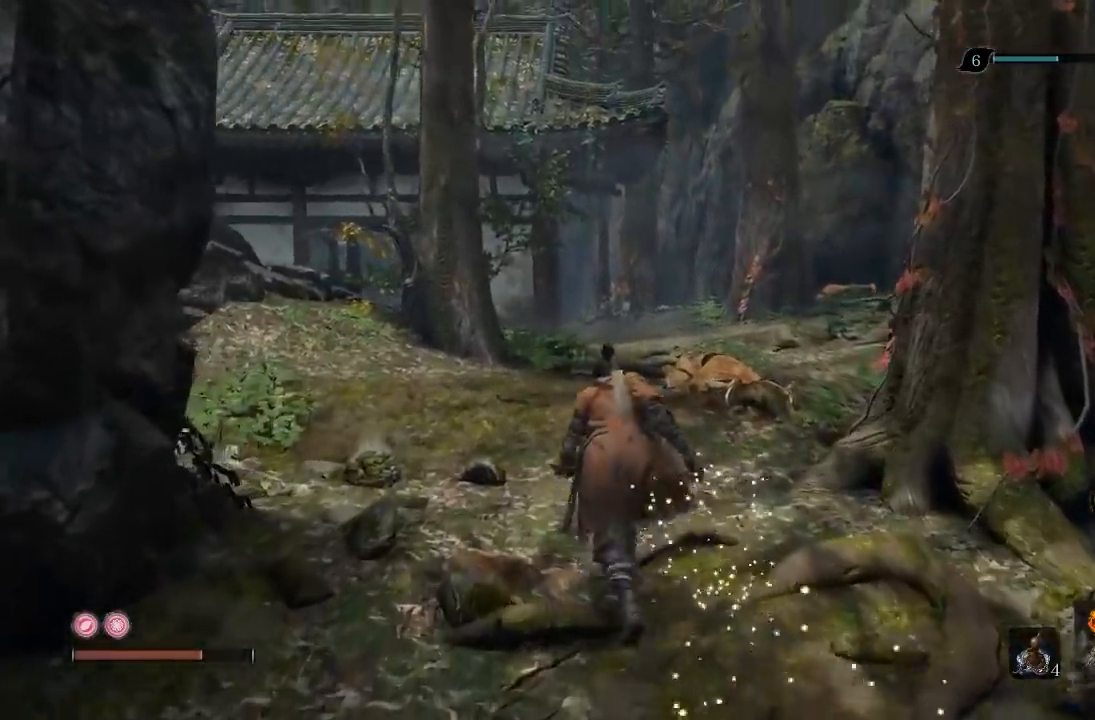
{"buttons": ["L2"], "left_stick": "up-right", "right_stick": "center"}
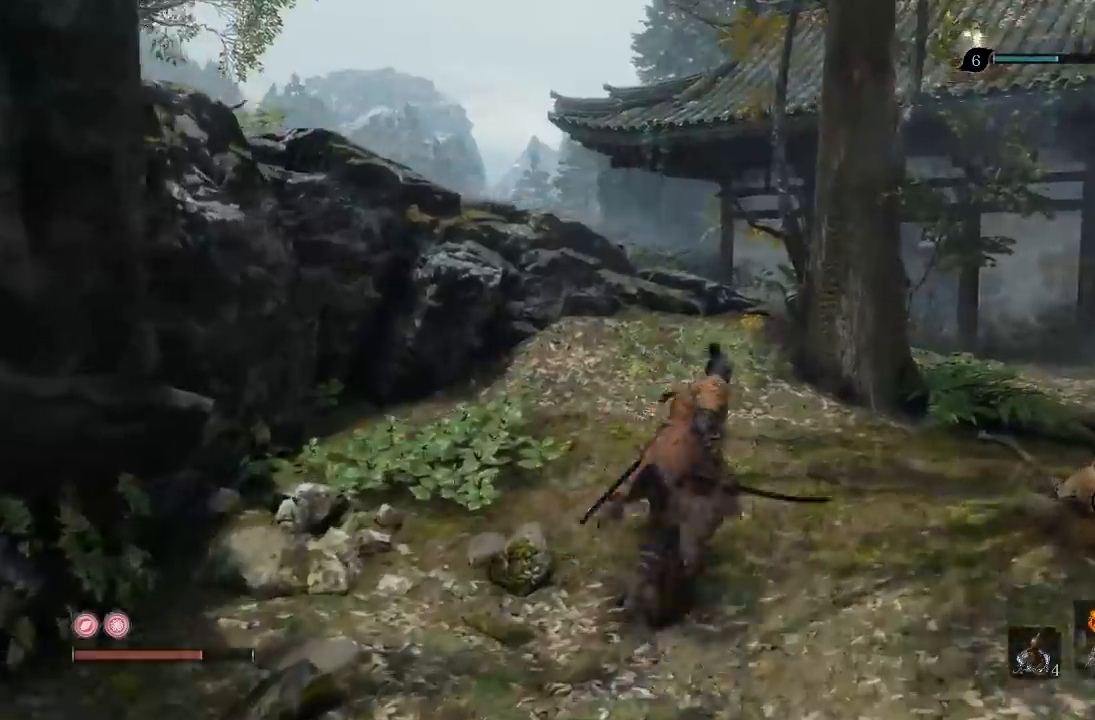
{"buttons": [], "left_stick": "up-right", "right_stick": "right"}
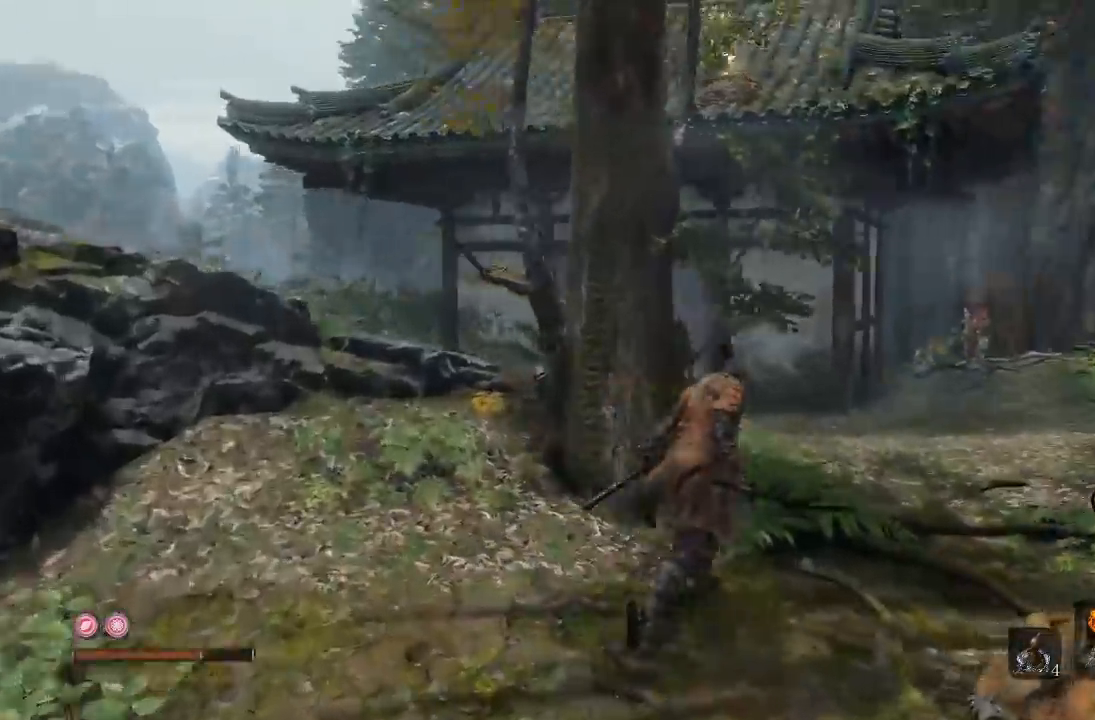
{"buttons": [], "left_stick": "up", "right_stick": "left", "events": [[67, "right_stick", "center"], [217, "left_stick", "up"], [450, "right_stick", "left"]]}
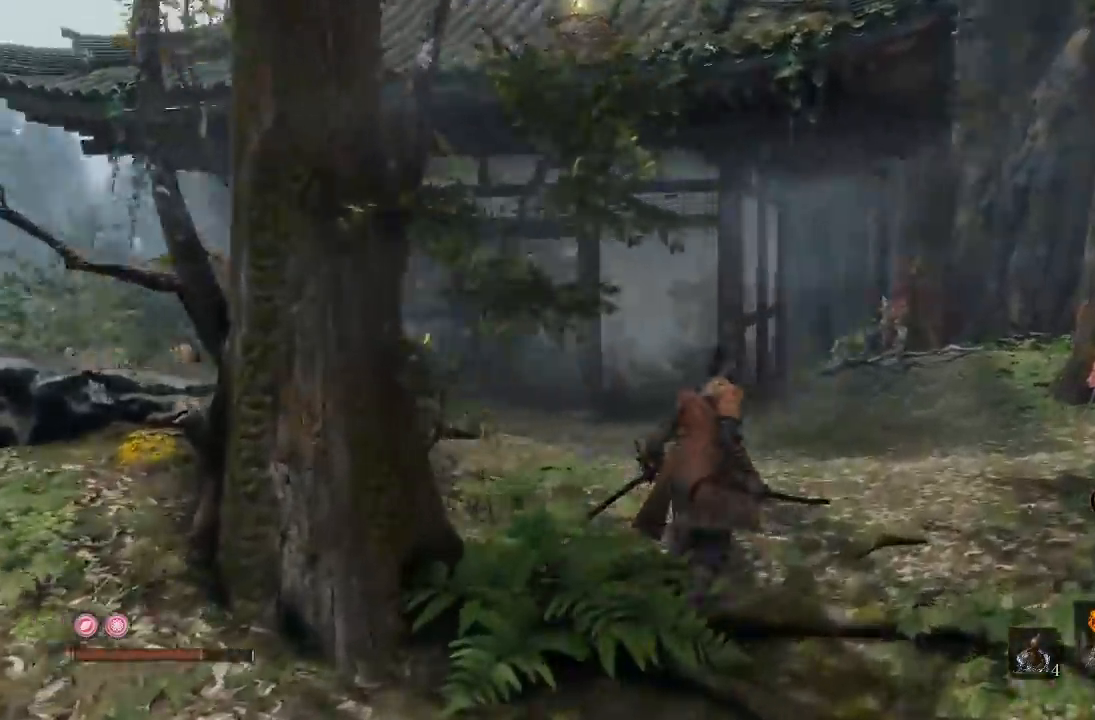
{"buttons": [], "left_stick": "center", "right_stick": "center"}
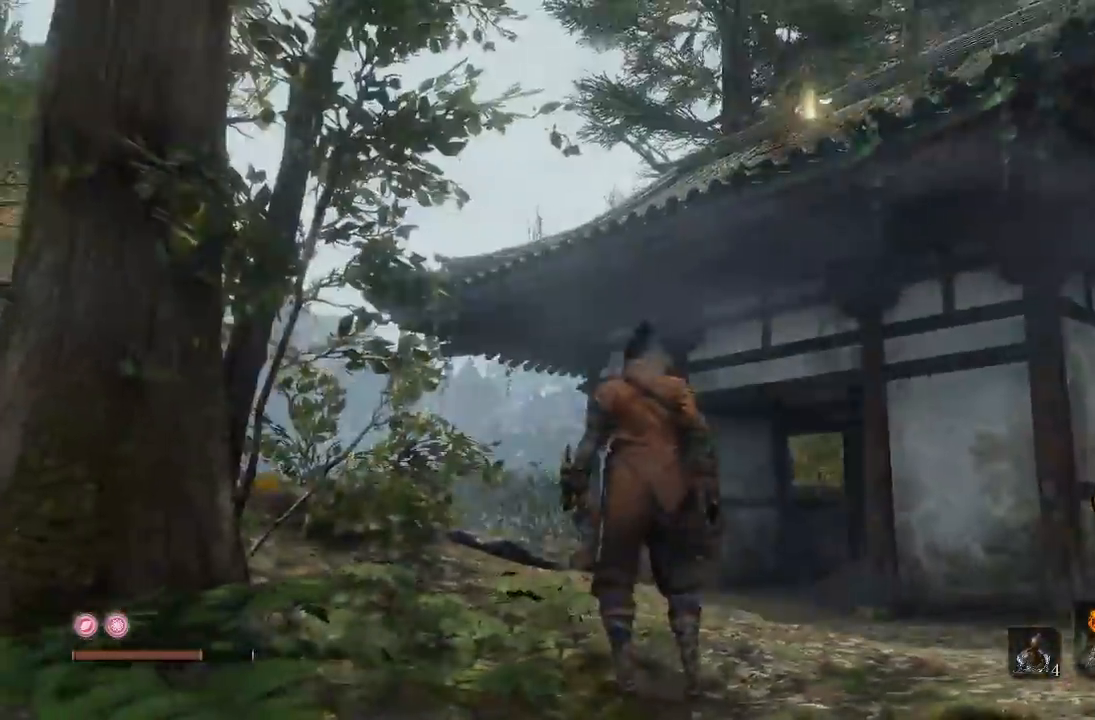
{"buttons": [], "left_stick": "center", "right_stick": "center", "events": [[83, "left_stick", "down-left"], [117, "right_stick", "up"], [333, "left_stick", "center"], [333, "right_stick", "center"]]}
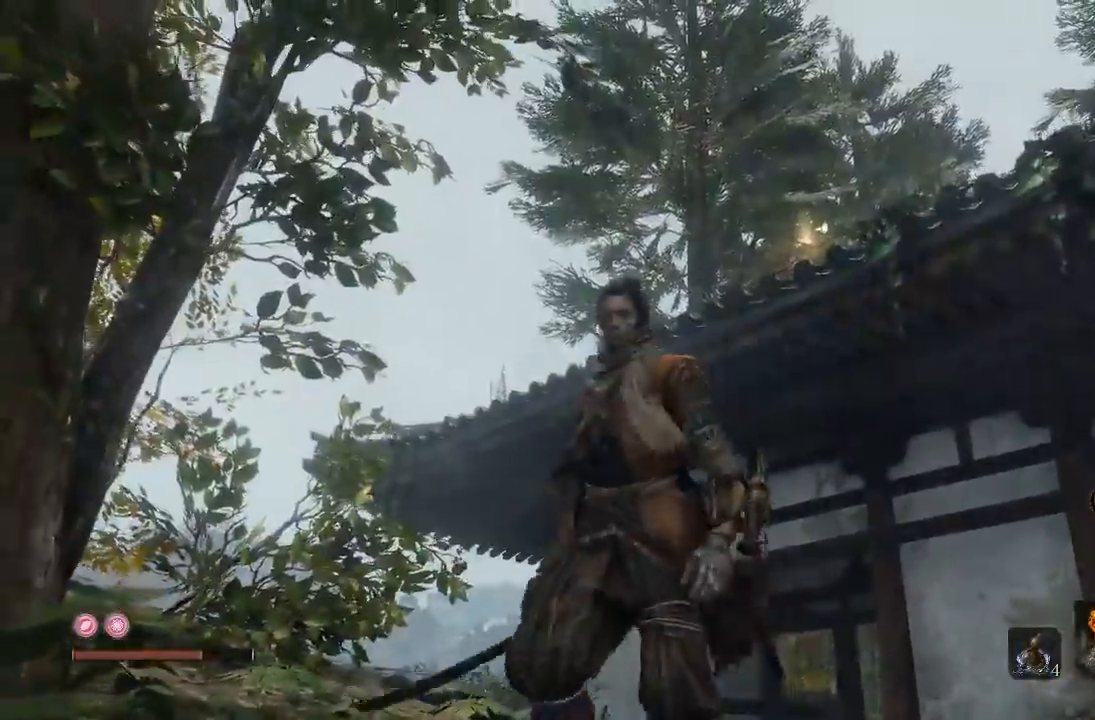
{"buttons": [], "left_stick": "up", "right_stick": "center", "events": [[150, "left_stick", "up"], [333, "left_stick", "center"], [483, "left_stick", "up"]]}
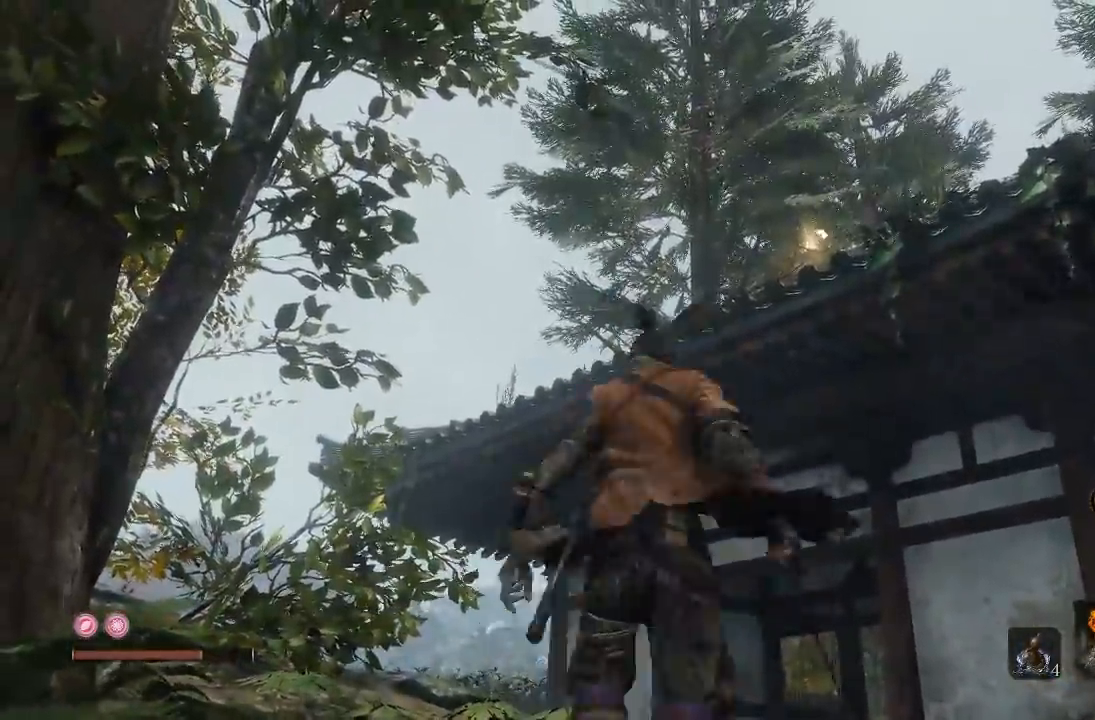
{"buttons": [], "left_stick": "up-right", "right_stick": "center", "events": [[117, "A", "down"], [117, "left_stick", "up-right"], [217, "left_stick", "center"], [300, "left_stick", "up-right"], [367, "A", "up"]]}
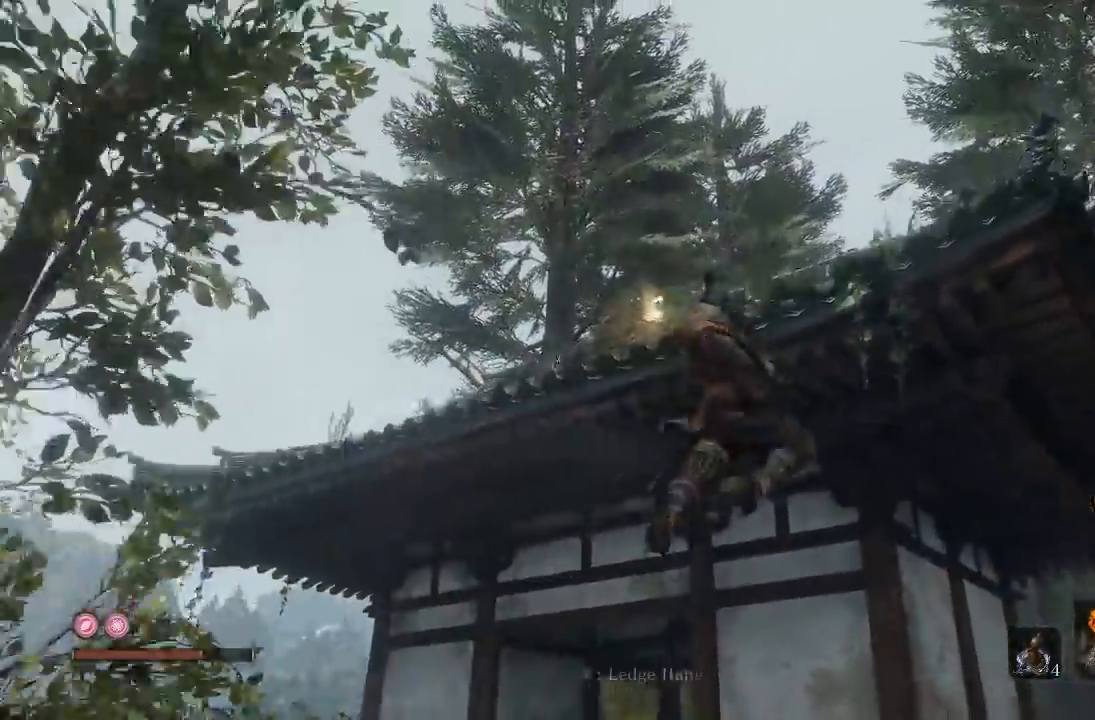
{"buttons": [], "left_stick": "up-left", "right_stick": "center", "events": [[83, "left_stick", "up"], [183, "X", "down"], [300, "X", "up"], [400, "left_stick", "up-left"]]}
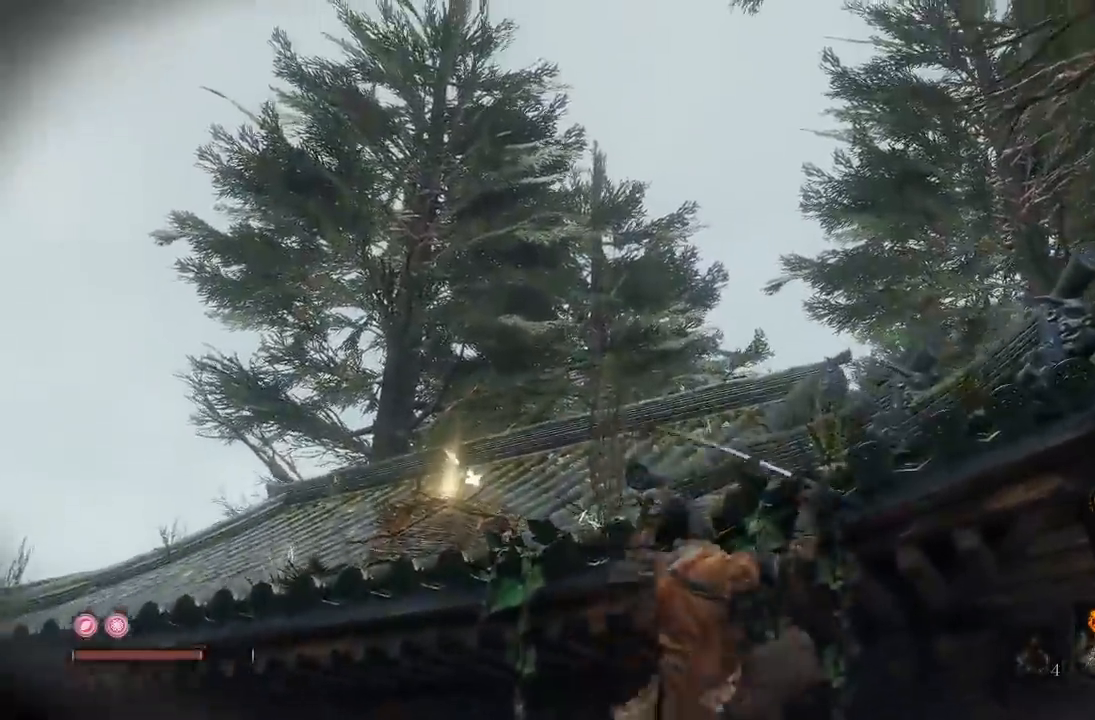
{"buttons": [], "left_stick": "up", "right_stick": "center", "events": [[133, "left_stick", "center"], [267, "left_stick", "up"]]}
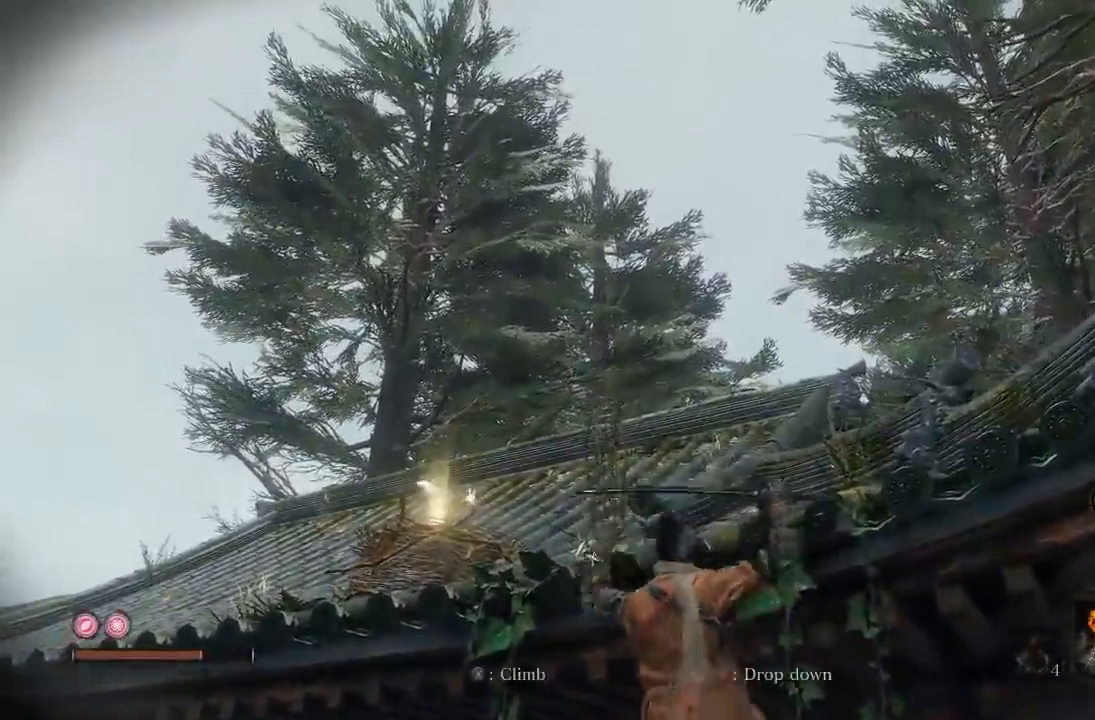
{"buttons": [], "left_stick": "up", "right_stick": "center", "events": [[167, "A", "down"], [267, "A", "up"]]}
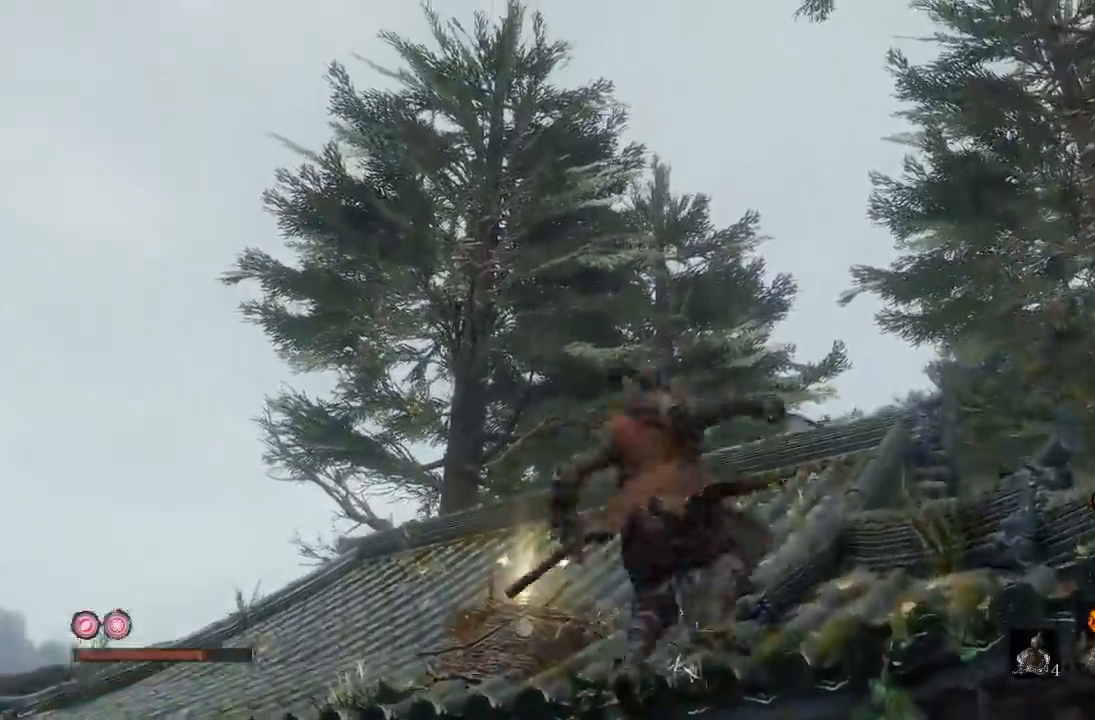
{"buttons": [], "left_stick": "up", "right_stick": "down-left", "events": [[233, "right_stick", "down-left"], [350, "left_stick", "center"], [483, "left_stick", "up"]]}
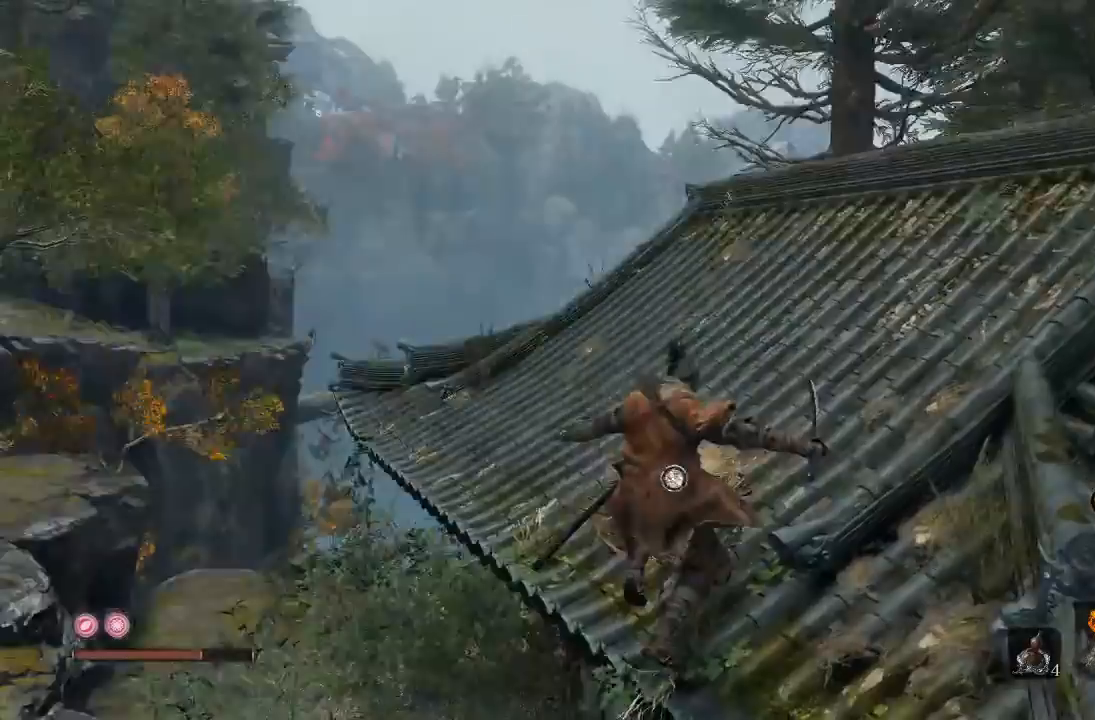
{"buttons": [], "left_stick": "center", "right_stick": "center", "events": [[67, "left_stick", "up-right"], [67, "right_stick", "center"], [200, "right_stick", "down-left"], [317, "left_stick", "center"], [400, "right_stick", "center"]]}
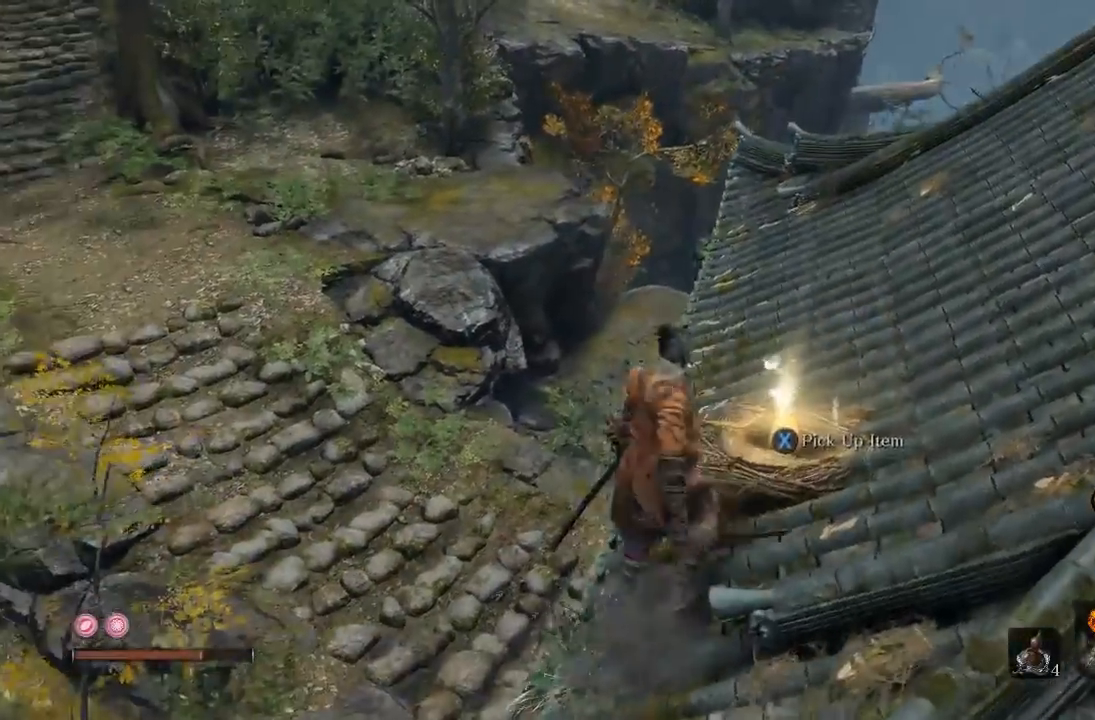
{"buttons": ["X"], "left_stick": "center", "right_stick": "center", "events": [[100, "left_stick", "up-right"], [267, "X", "down"], [317, "left_stick", "center"]]}
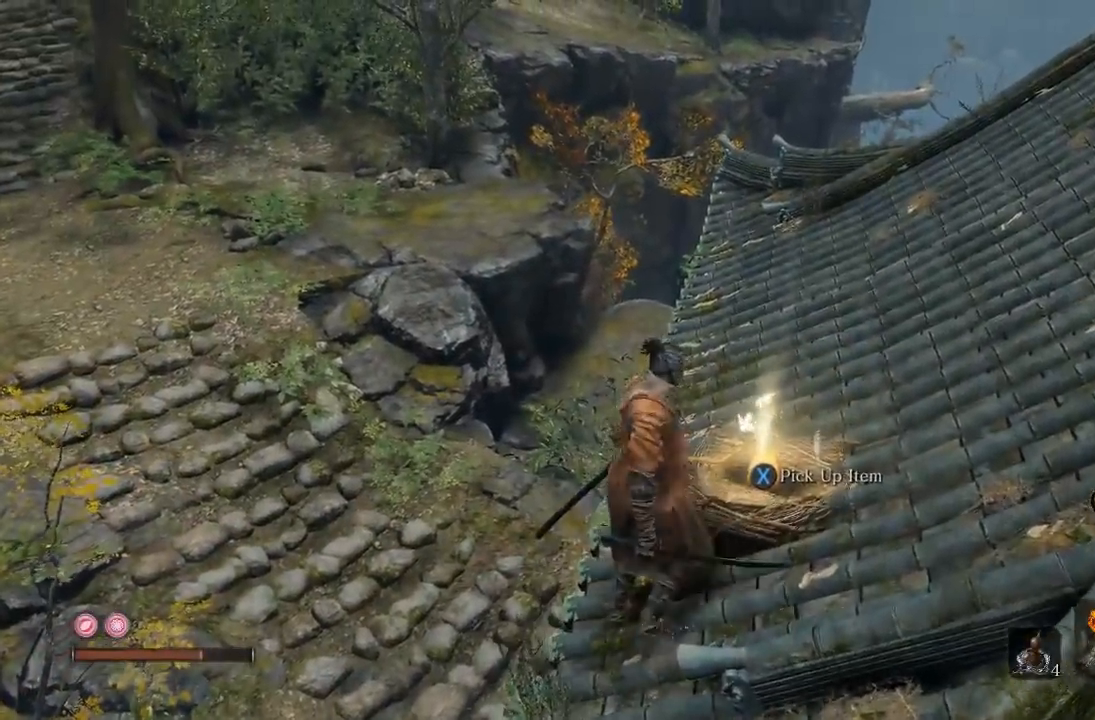
{"buttons": ["X"], "left_stick": "center", "right_stick": "center"}
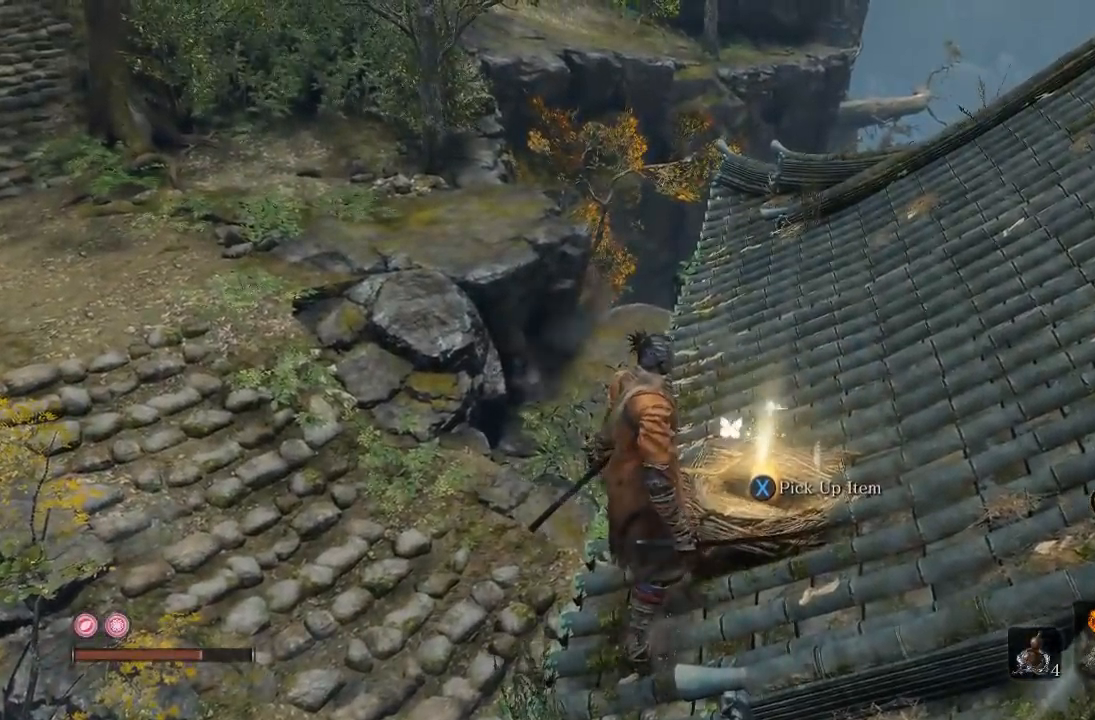
{"buttons": ["X"], "left_stick": "center", "right_stick": "center"}
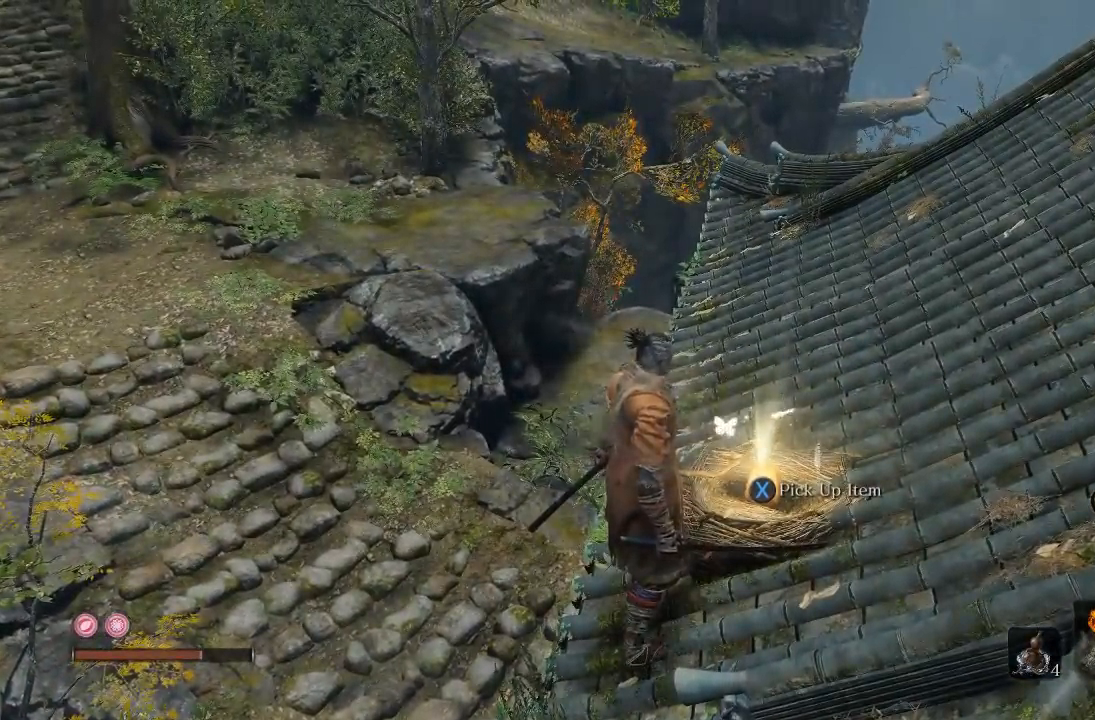
{"buttons": ["X"], "left_stick": "center", "right_stick": "center", "events": [[200, "left_stick", "up-right"], [467, "left_stick", "center"]]}
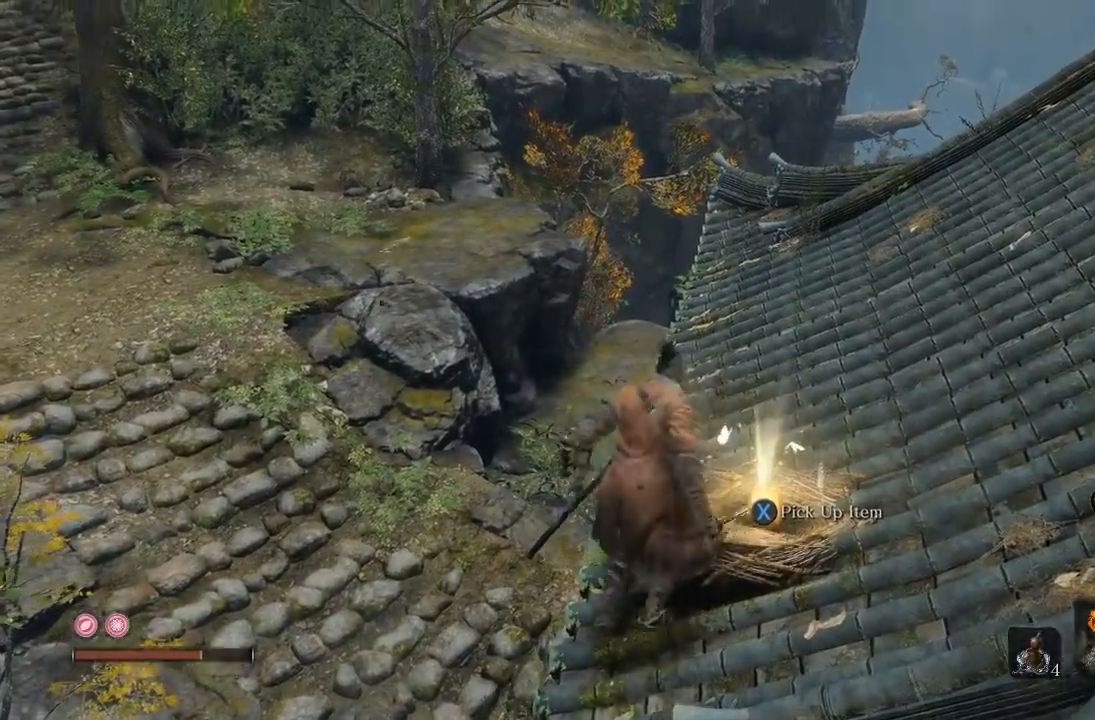
{"buttons": ["X"], "left_stick": "center", "right_stick": "center", "events": [[300, "left_stick", "right"], [317, "X", "up"], [350, "left_stick", "up-right"], [467, "X", "down"], [483, "left_stick", "center"]]}
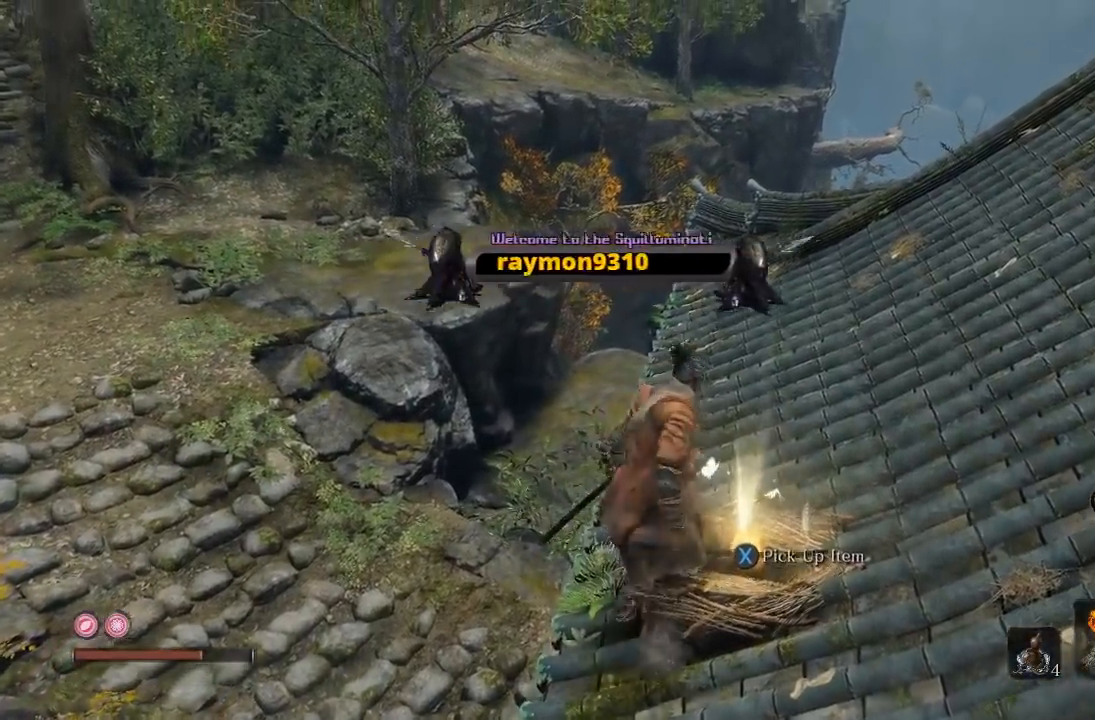
{"buttons": ["X", "L2"], "left_stick": "center", "right_stick": "center"}
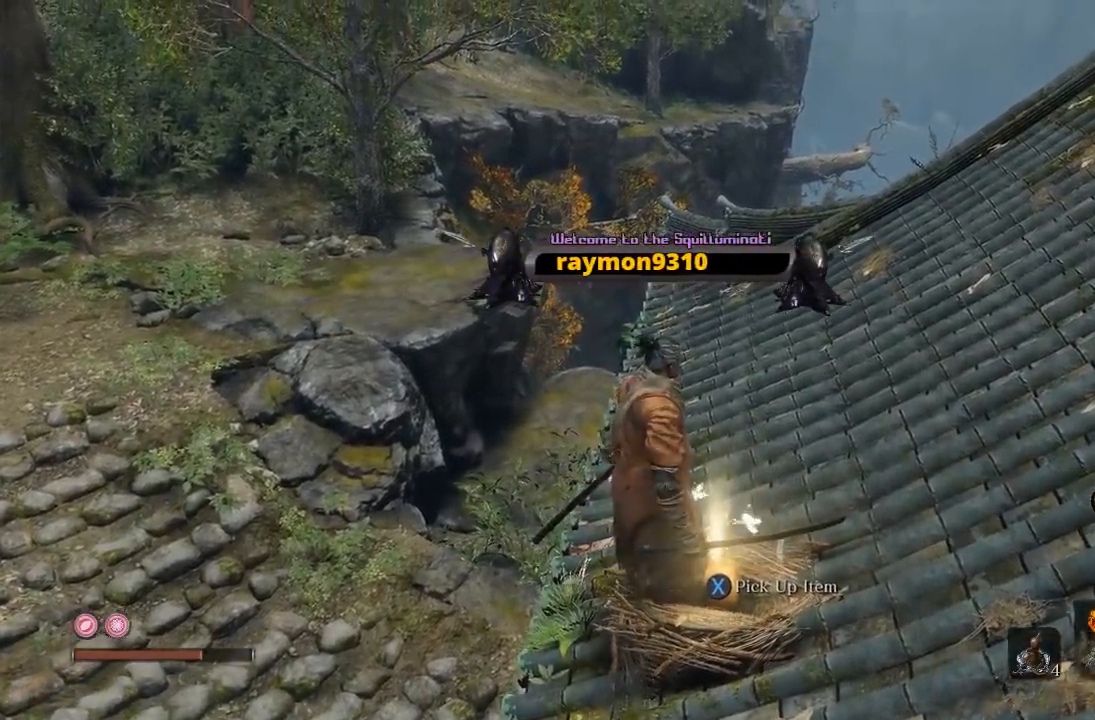
{"buttons": ["X", "L2"], "left_stick": "center", "right_stick": "center"}
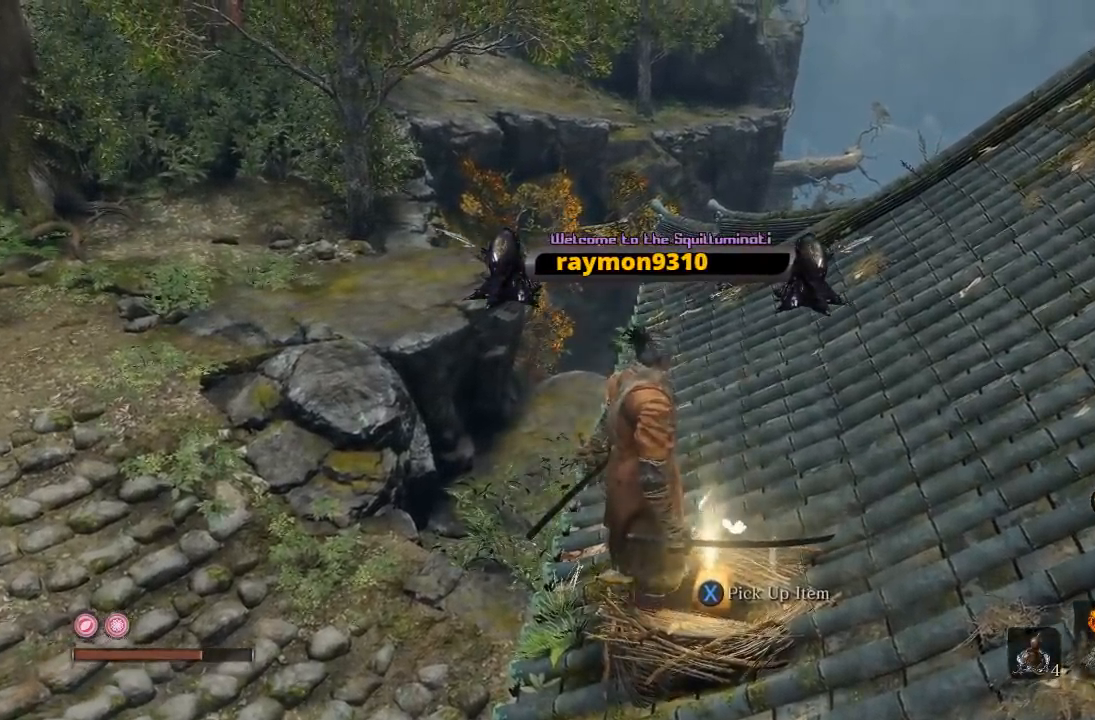
{"buttons": ["X"], "left_stick": "center", "right_stick": "center"}
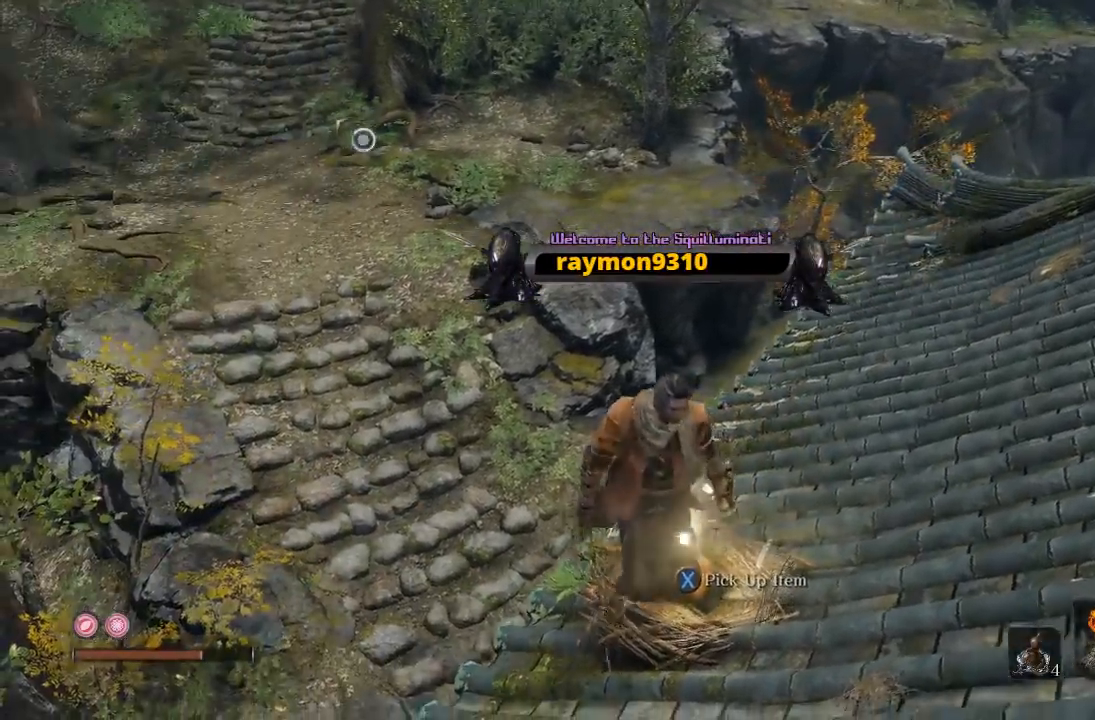
{"buttons": [], "left_stick": "center", "right_stick": "center", "events": [[100, "X", "up"]]}
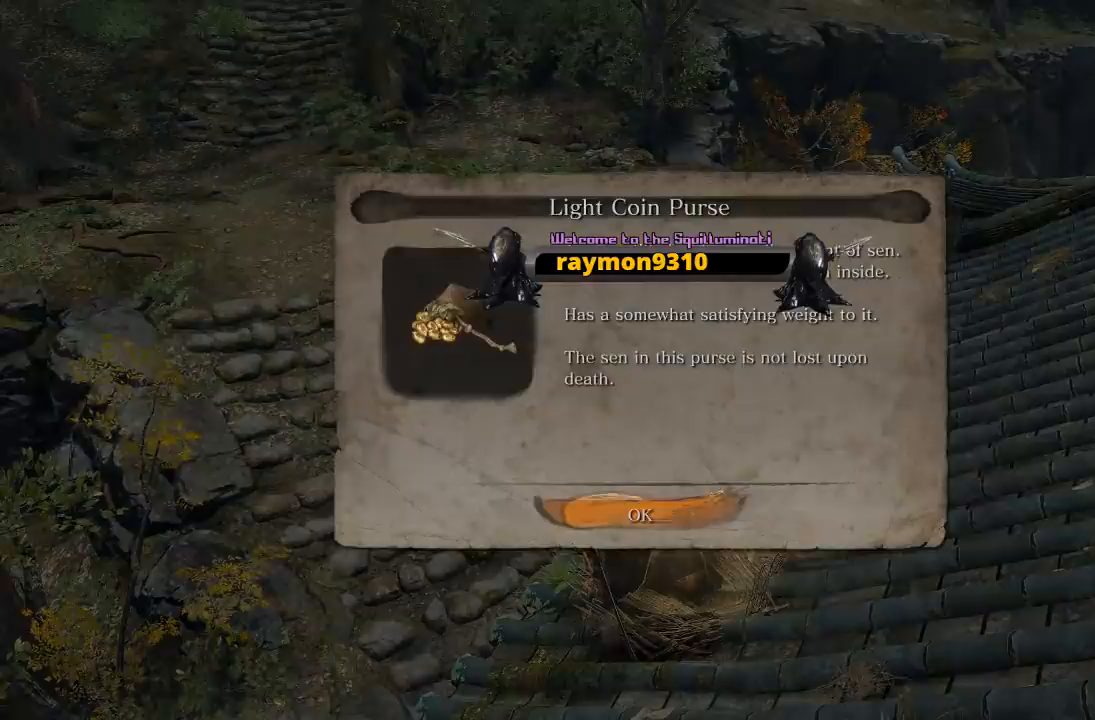
{"buttons": [], "left_stick": "center", "right_stick": "center", "events": [[300, "A", "down"], [417, "A", "up"]]}
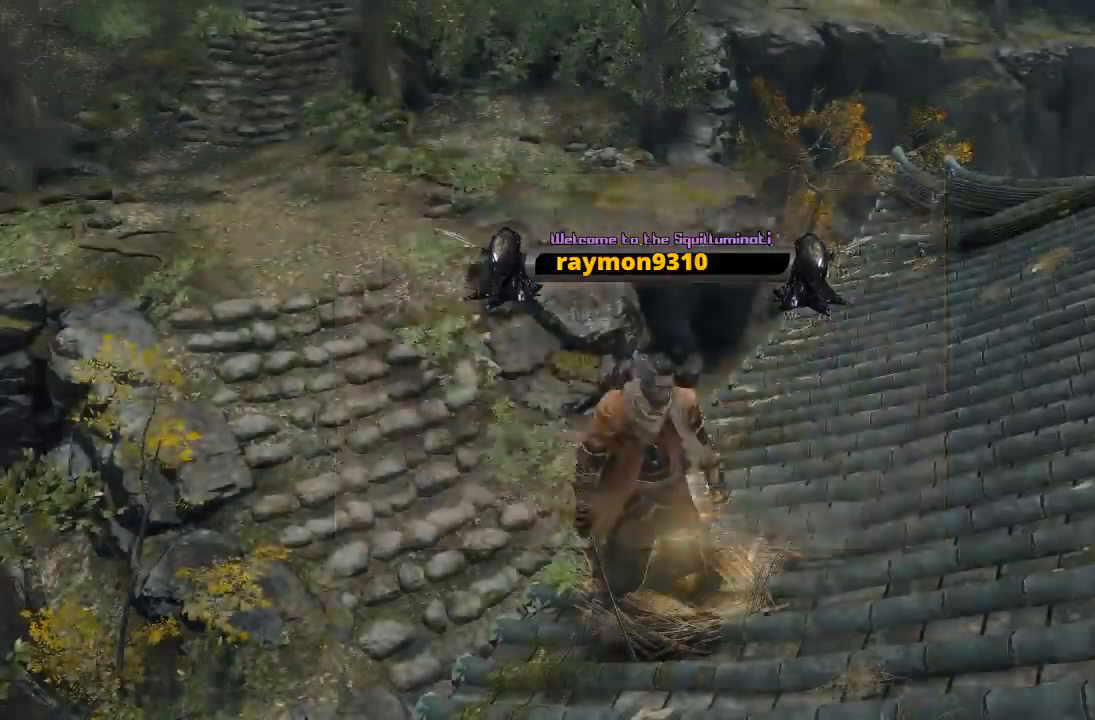
{"buttons": [], "left_stick": "up-left", "right_stick": "center", "events": [[150, "right_stick", "left"], [167, "left_stick", "left"], [367, "left_stick", "up-left"], [367, "right_stick", "center"]]}
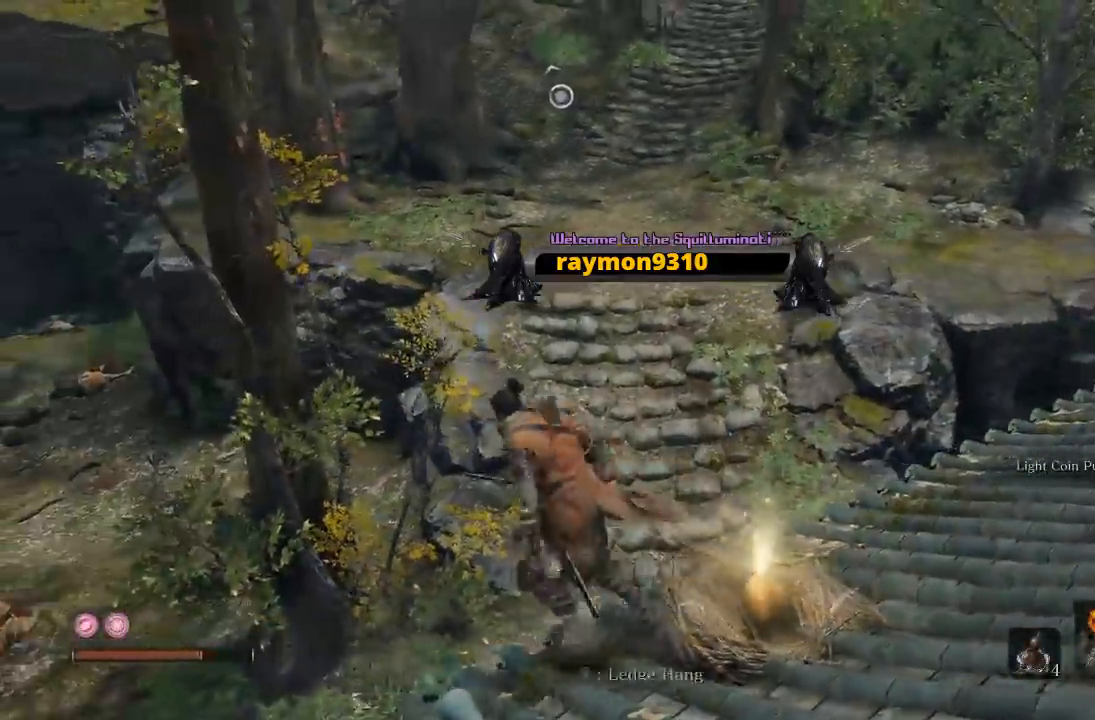
{"buttons": [], "left_stick": "up", "right_stick": "up-right", "events": [[183, "right_stick", "up"], [333, "left_stick", "up"], [400, "right_stick", "center"], [483, "right_stick", "up-right"]]}
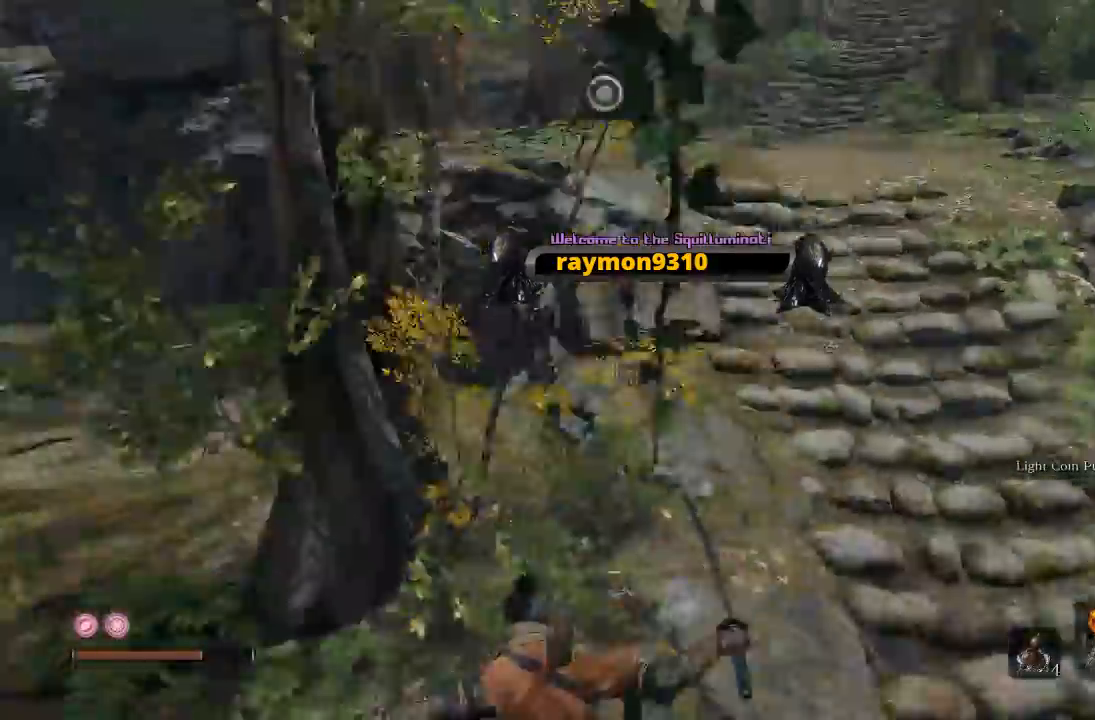
{"buttons": [], "left_stick": "up", "right_stick": "center", "events": [[200, "right_stick", "center"], [283, "right_stick", "up-right"], [433, "right_stick", "center"]]}
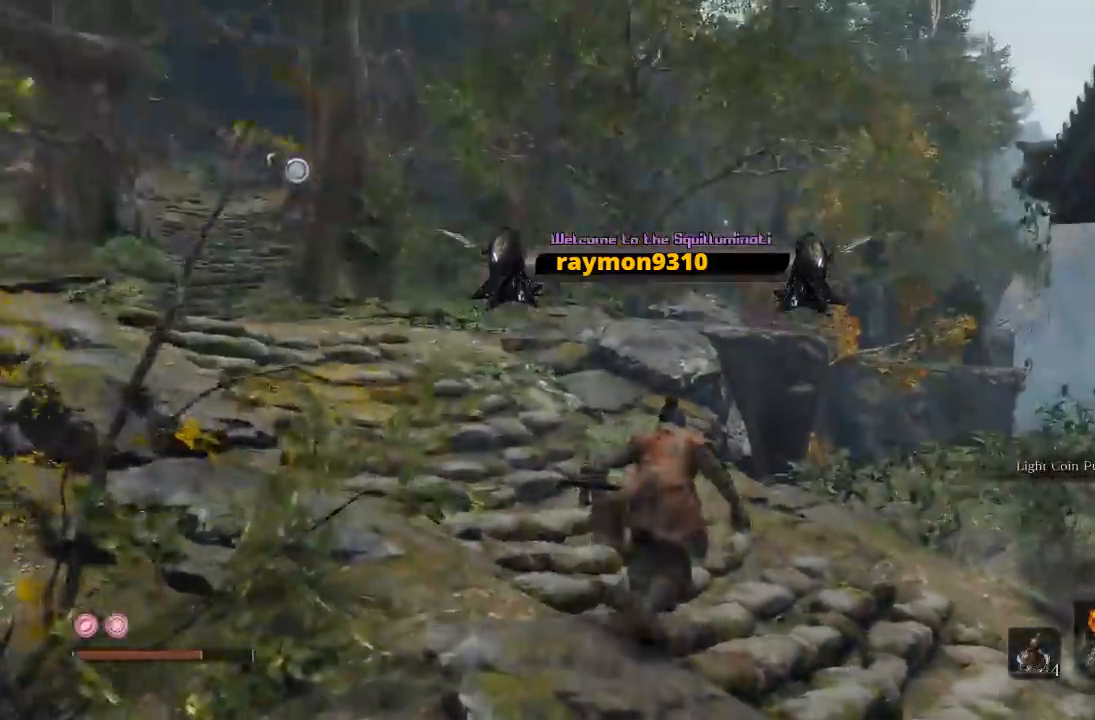
{"buttons": [], "left_stick": "up", "right_stick": "left", "events": [[483, "right_stick", "left"]]}
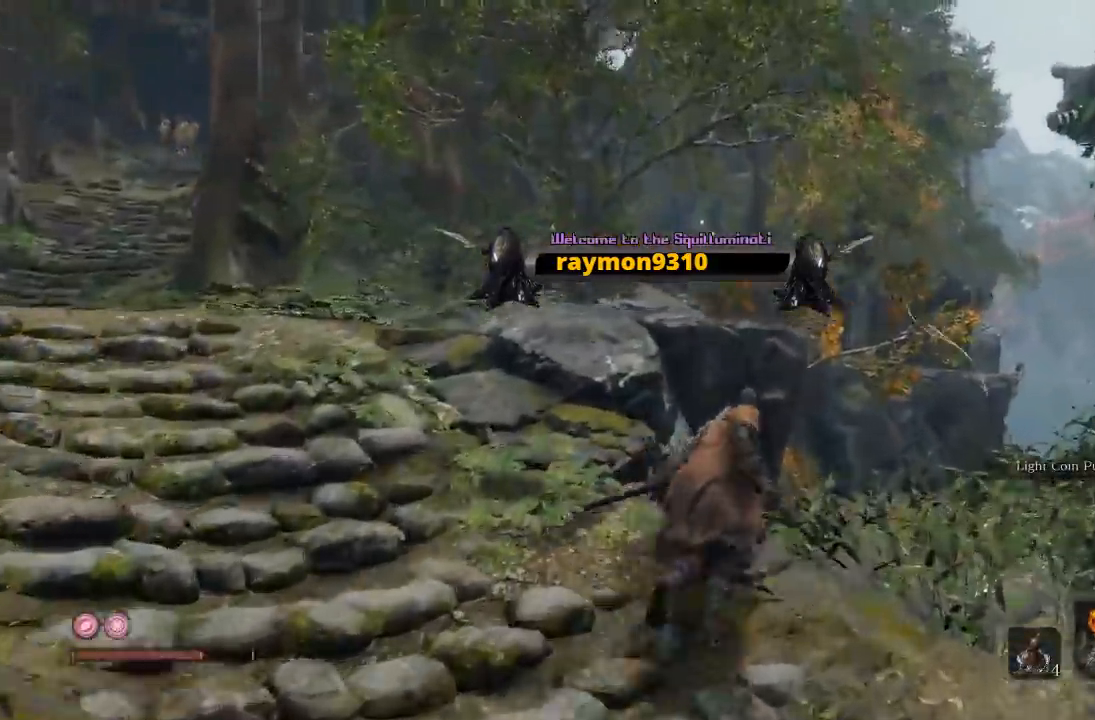
{"buttons": [], "left_stick": "up", "right_stick": "center", "events": [[150, "right_stick", "center"]]}
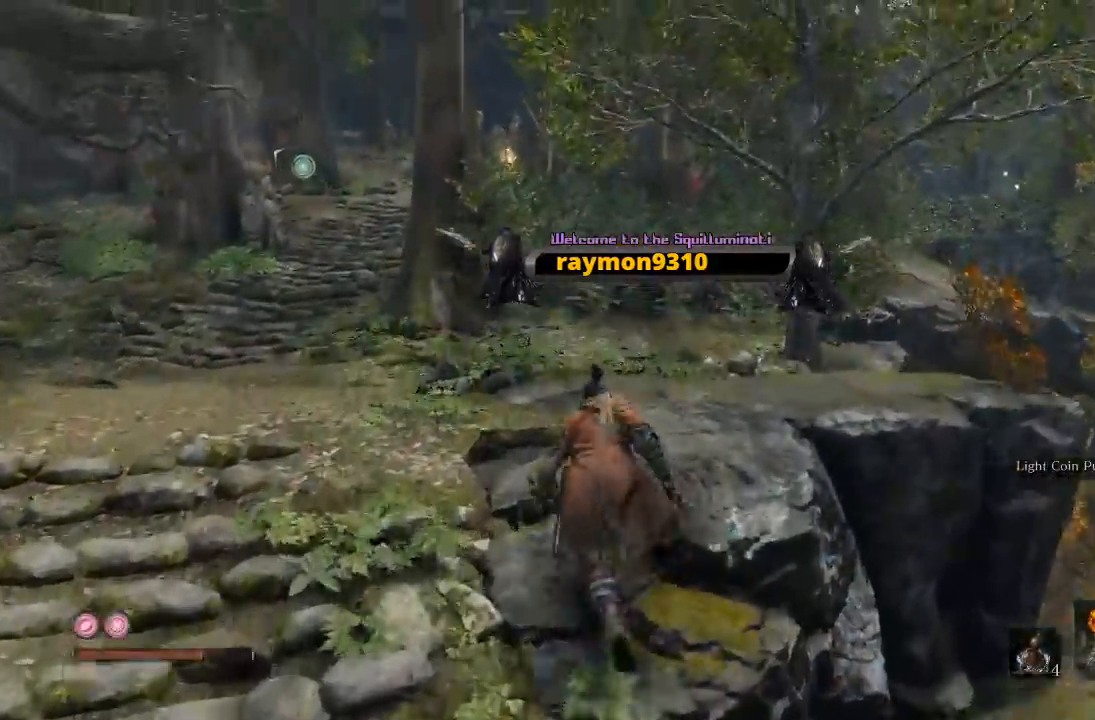
{"buttons": [], "left_stick": "up-right", "right_stick": "up-left"}